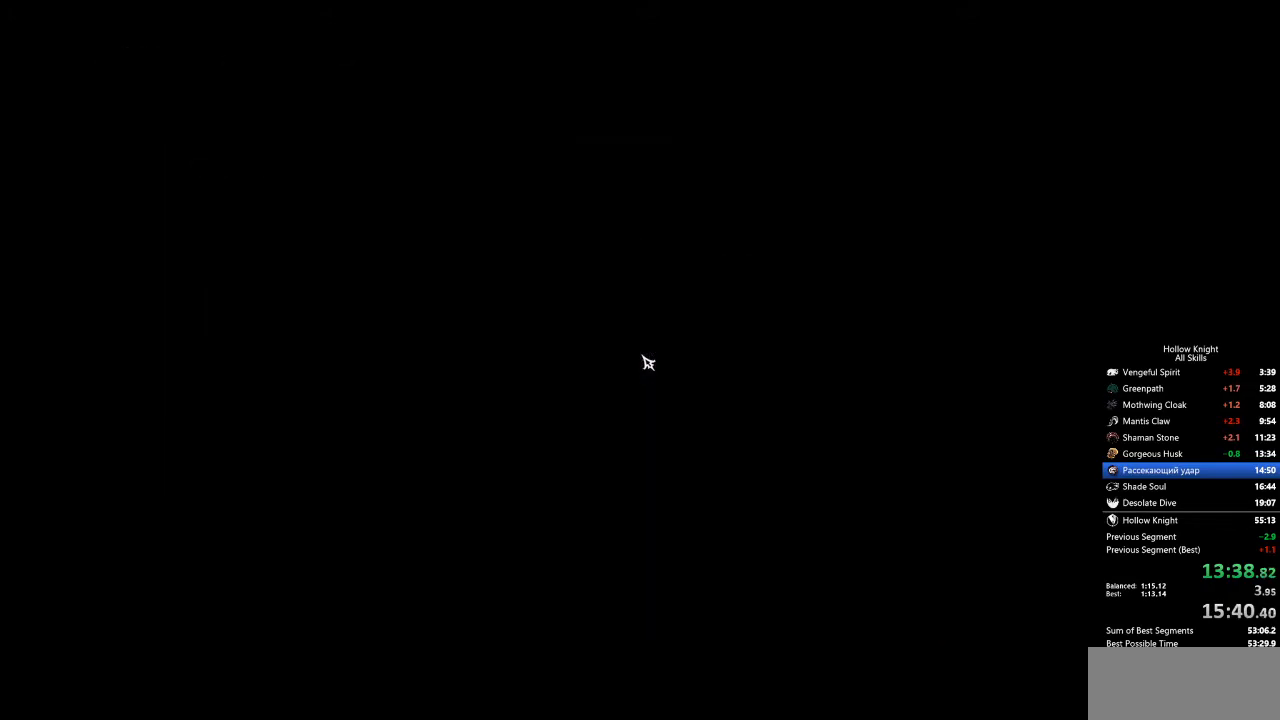
Gameplay with keyboard; each line is a JSON object with the keys held at the frame after it. "events" lists presses ("down") and releases ("up") of "cdash", "dash", "dnail", "down", "heal", "inv", "jump", "left", "nail", "right", "spell" and "up" between this image and that frame as [ms after this image, input, new state], when the widget could be followed in between. No other keys are recorded. Mouse input is not recorded. Key names are as the overlay labels them; some are game actions (e.g. jump) rather than physical keys.
{"keys": ["left"], "events": [[101, "left", "down"], [151, "left", "up"], [284, "left", "down"], [334, "left", "up"], [418, "left", "down"]]}
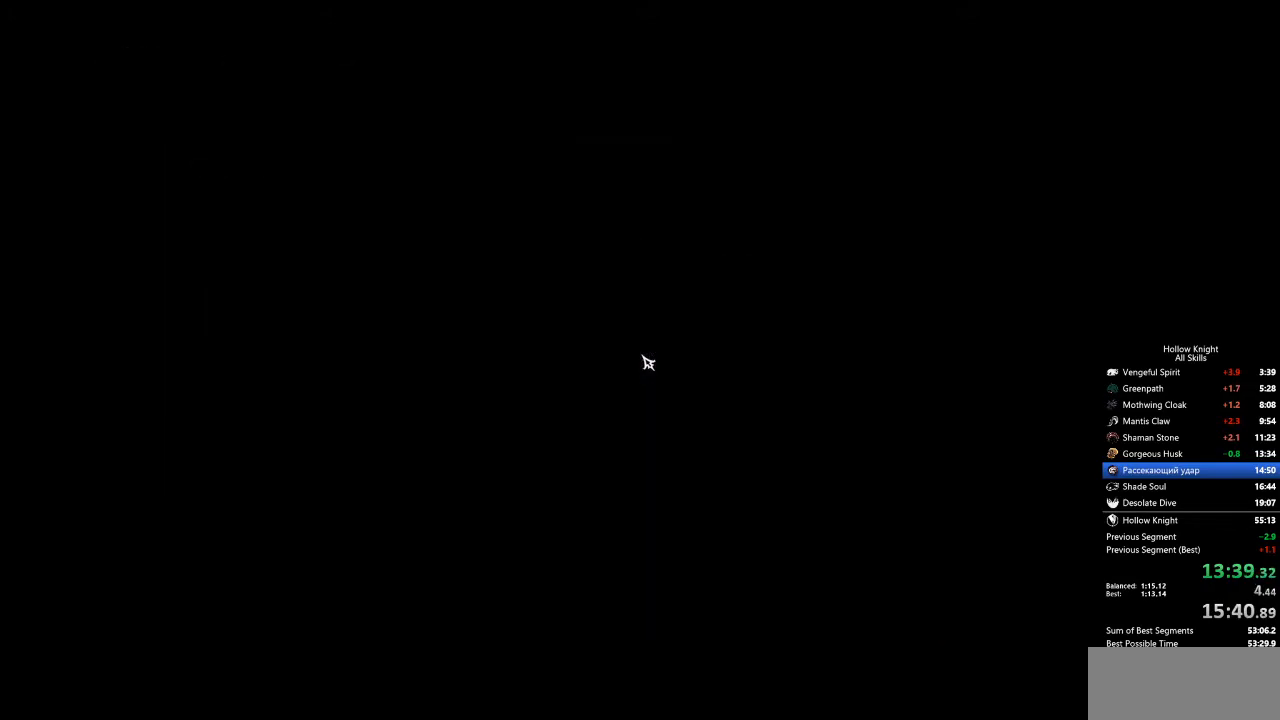
{"keys": ["left"], "events": [[17, "left", "up"], [117, "left", "down"], [151, "left", "up"], [251, "left", "down"], [351, "left", "up"], [435, "left", "down"]]}
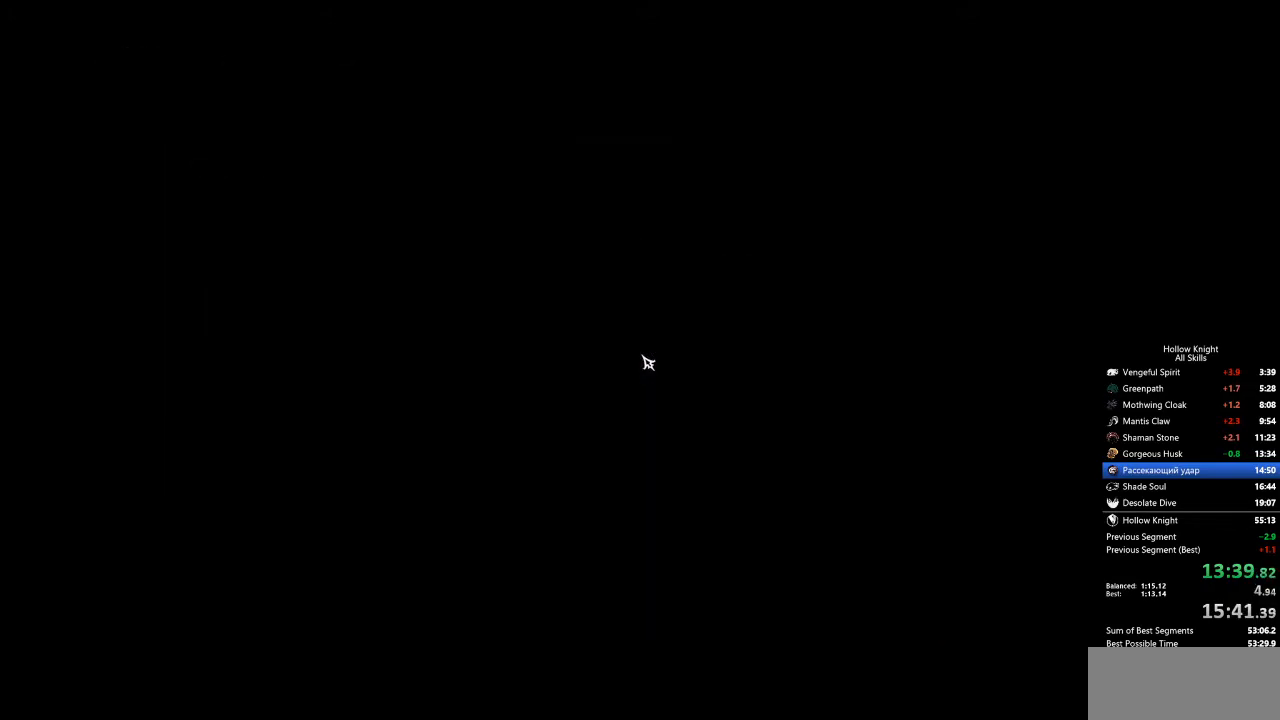
{"keys": [], "events": [[33, "left", "up"], [83, "left", "down"], [167, "left", "up"], [267, "left", "down"], [350, "left", "up"], [400, "left", "down"], [501, "left", "up"]]}
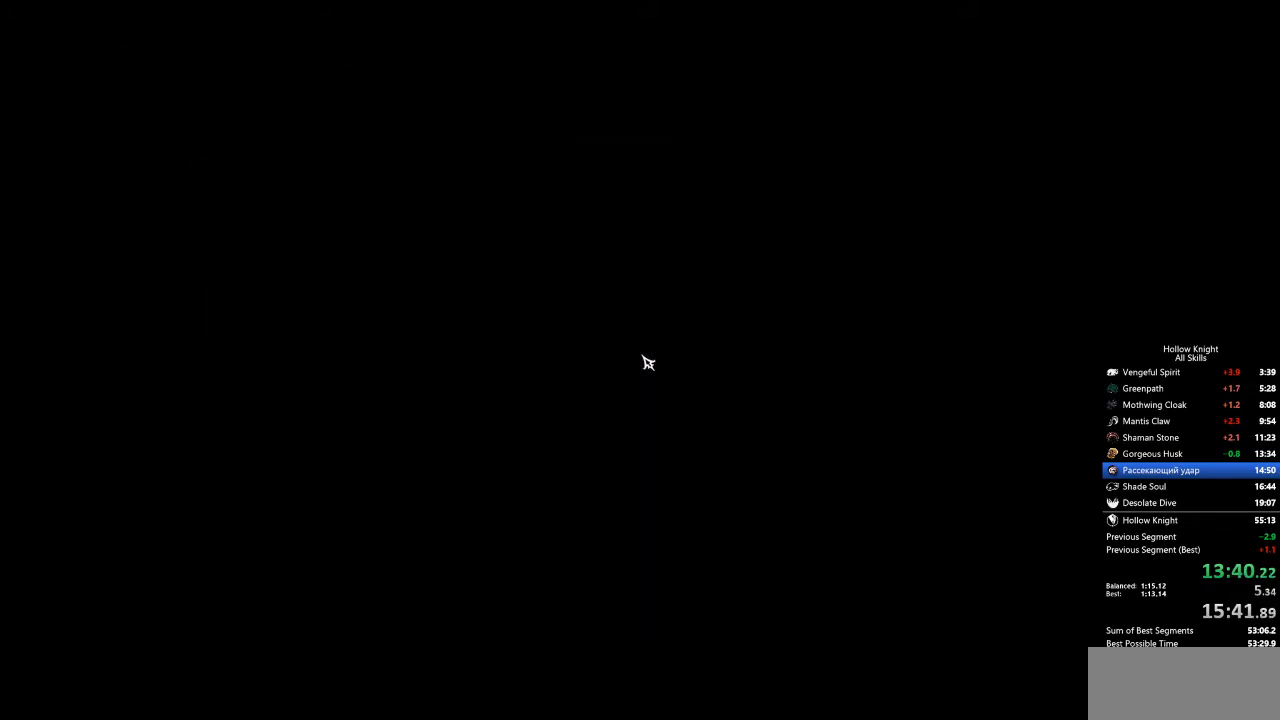
{"keys": [], "events": [[83, "left", "down"], [133, "left", "up"], [234, "left", "down"], [317, "left", "up"], [367, "left", "down"], [467, "left", "up"]]}
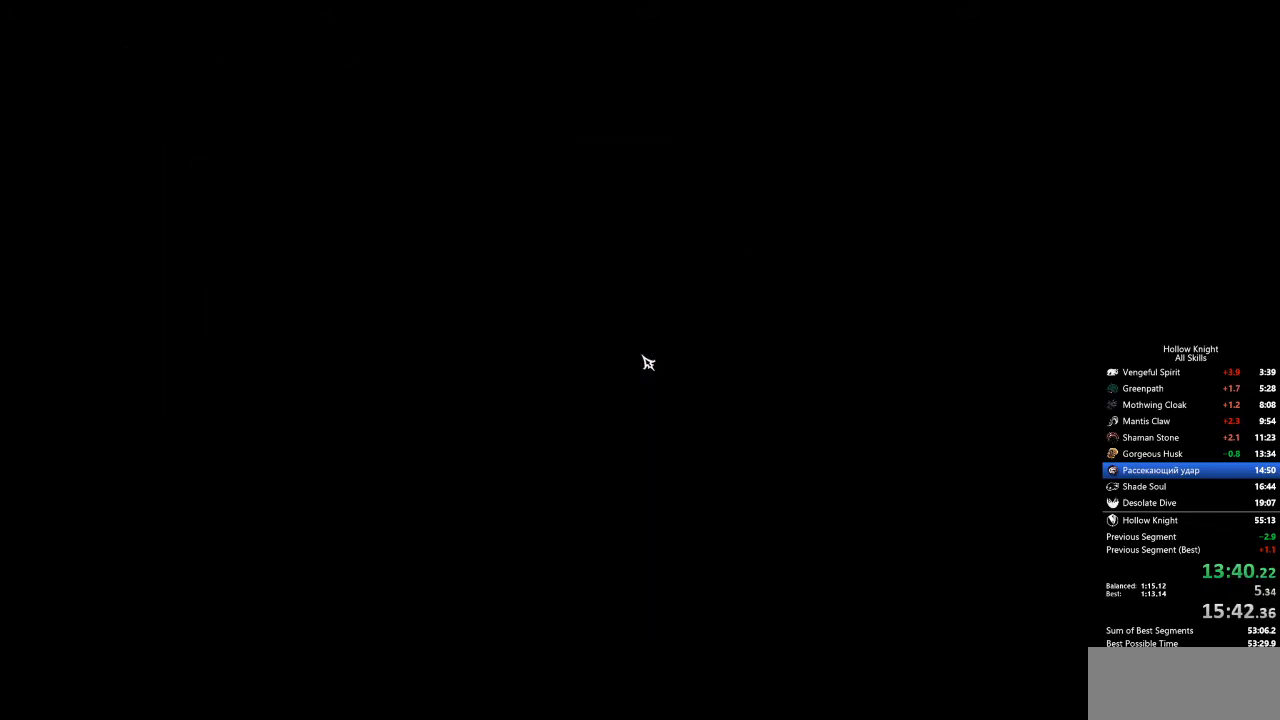
{"keys": ["left"], "events": [[33, "left", "down"], [117, "left", "up"], [167, "left", "down"], [267, "left", "up"], [368, "left", "down"], [418, "left", "up"], [501, "left", "down"]]}
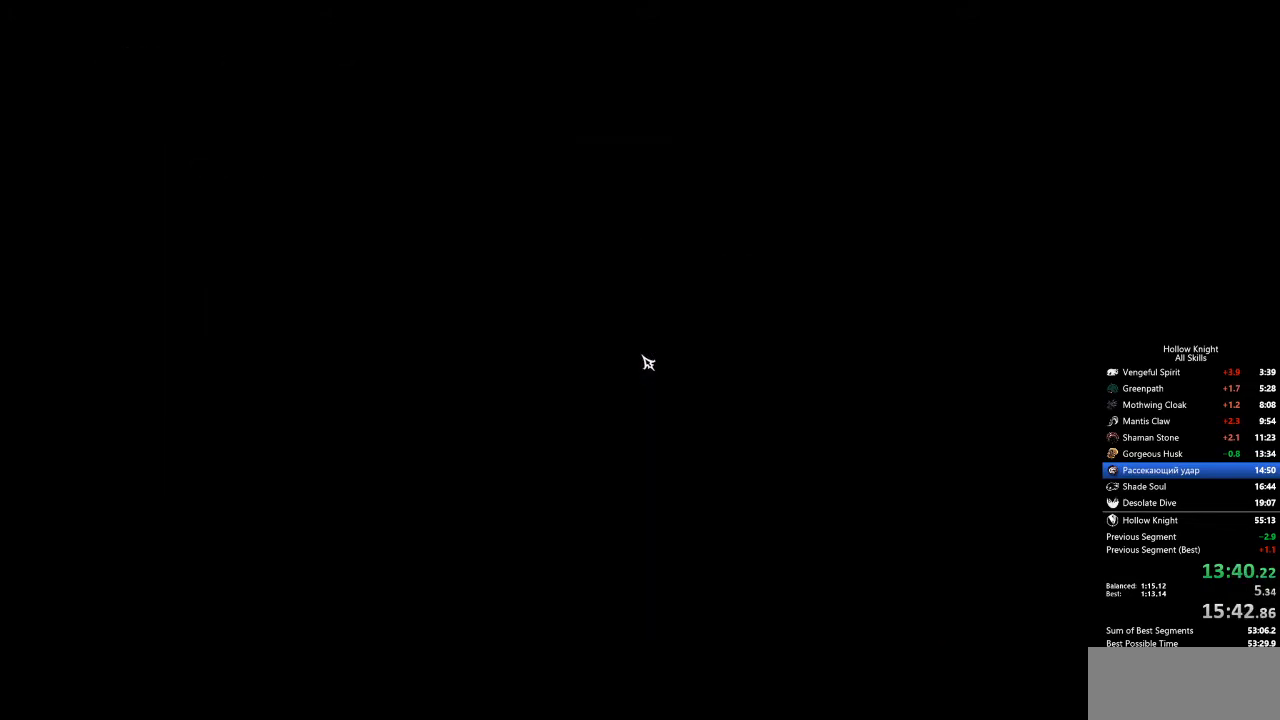
{"keys": ["left"], "events": [[50, "left", "up"], [151, "left", "down"], [201, "left", "up"], [284, "left", "down"], [334, "left", "up"], [418, "left", "down"]]}
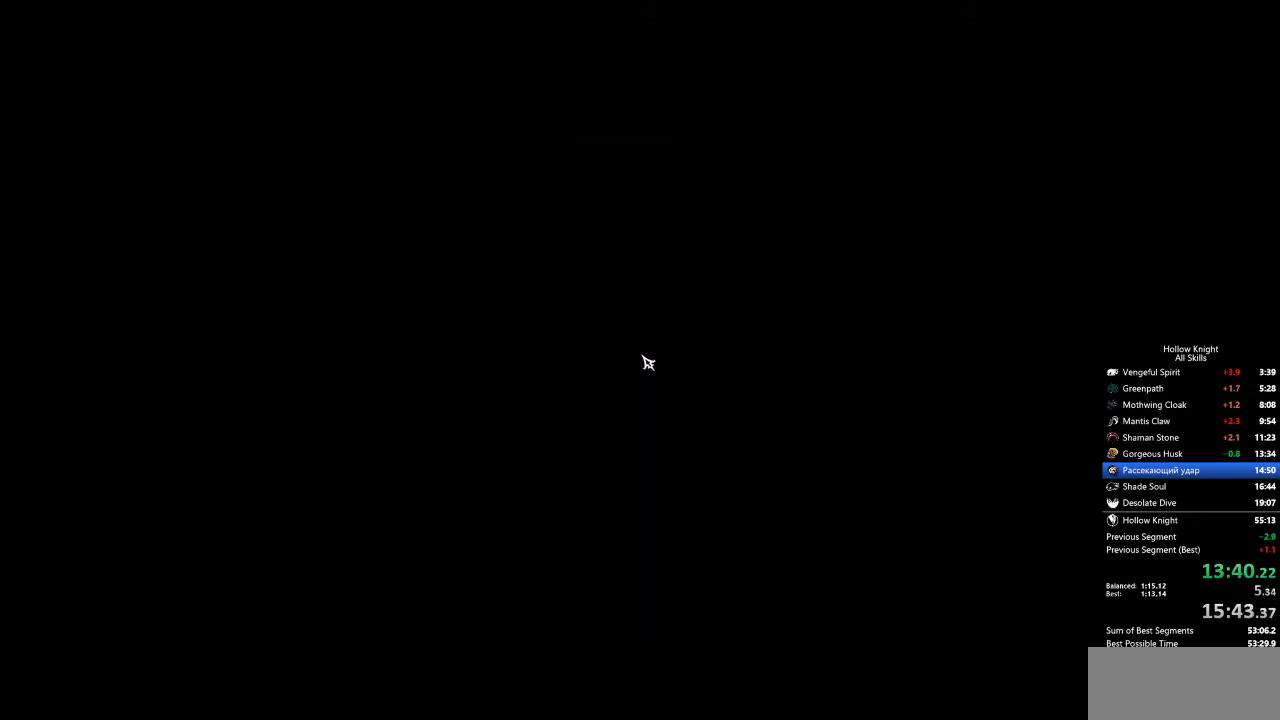
{"keys": ["left"], "events": [[17, "left", "up"], [101, "left", "down"], [201, "left", "up"], [284, "left", "down"], [385, "left", "up"], [485, "left", "down"]]}
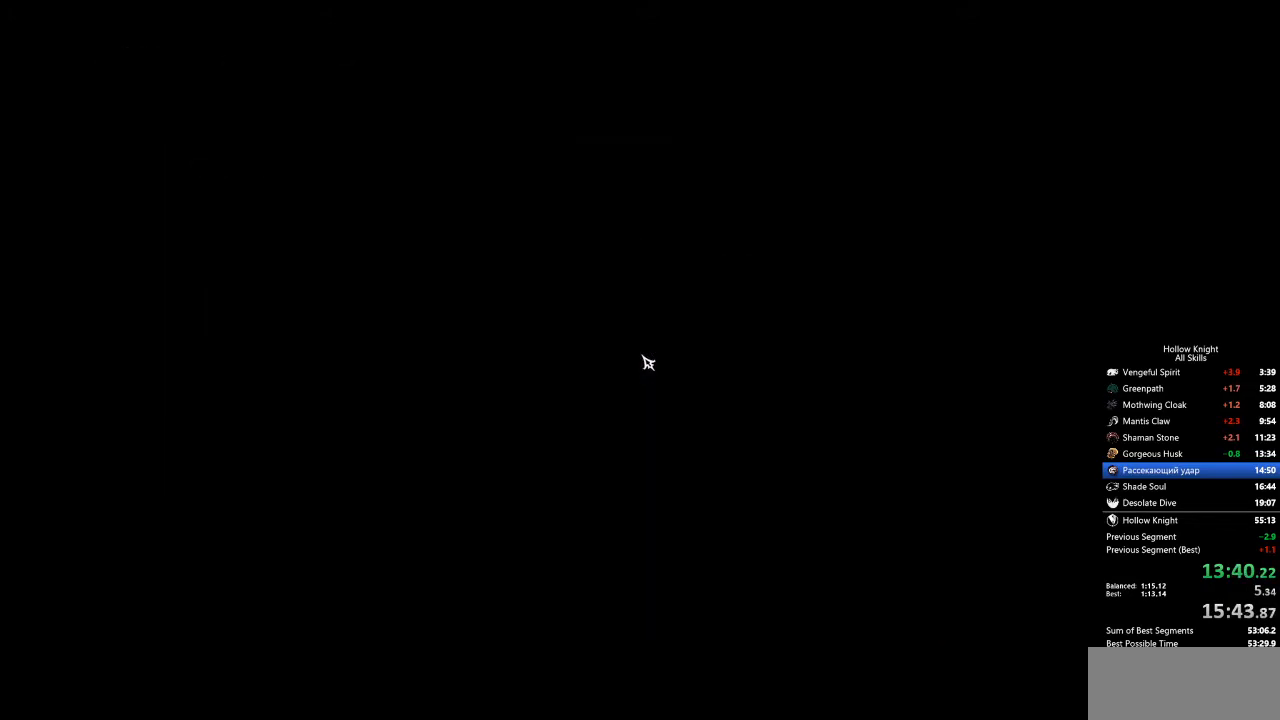
{"keys": [], "events": [[67, "left", "up"], [168, "left", "down"], [268, "left", "up"], [351, "left", "down"], [451, "left", "up"]]}
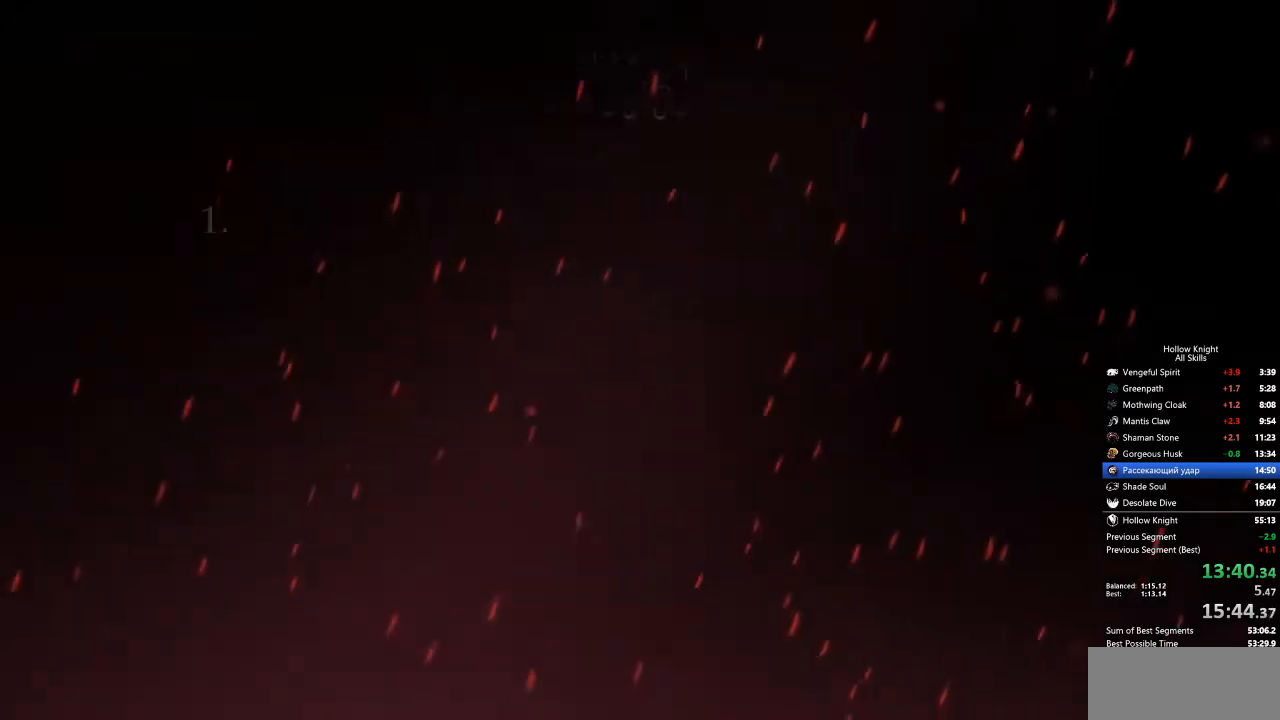
{"keys": [], "events": [[33, "left", "down"], [150, "left", "up"]]}
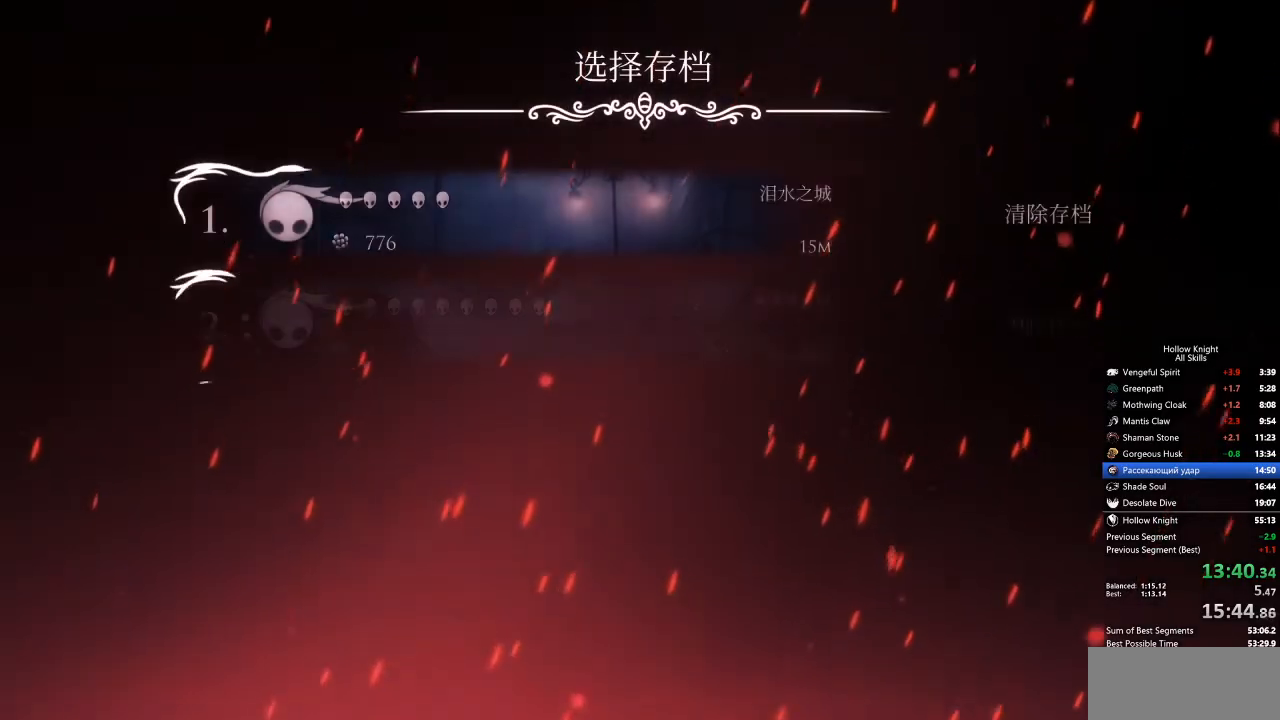
{"keys": [], "events": []}
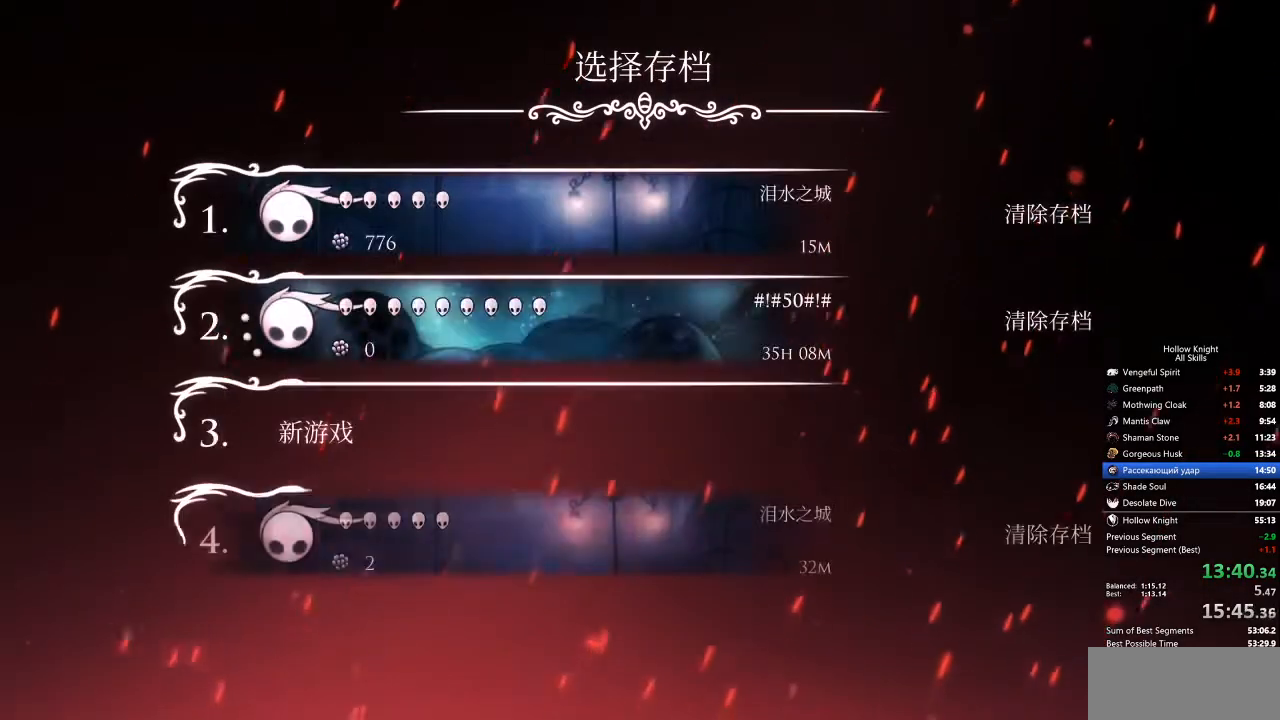
{"keys": [], "events": []}
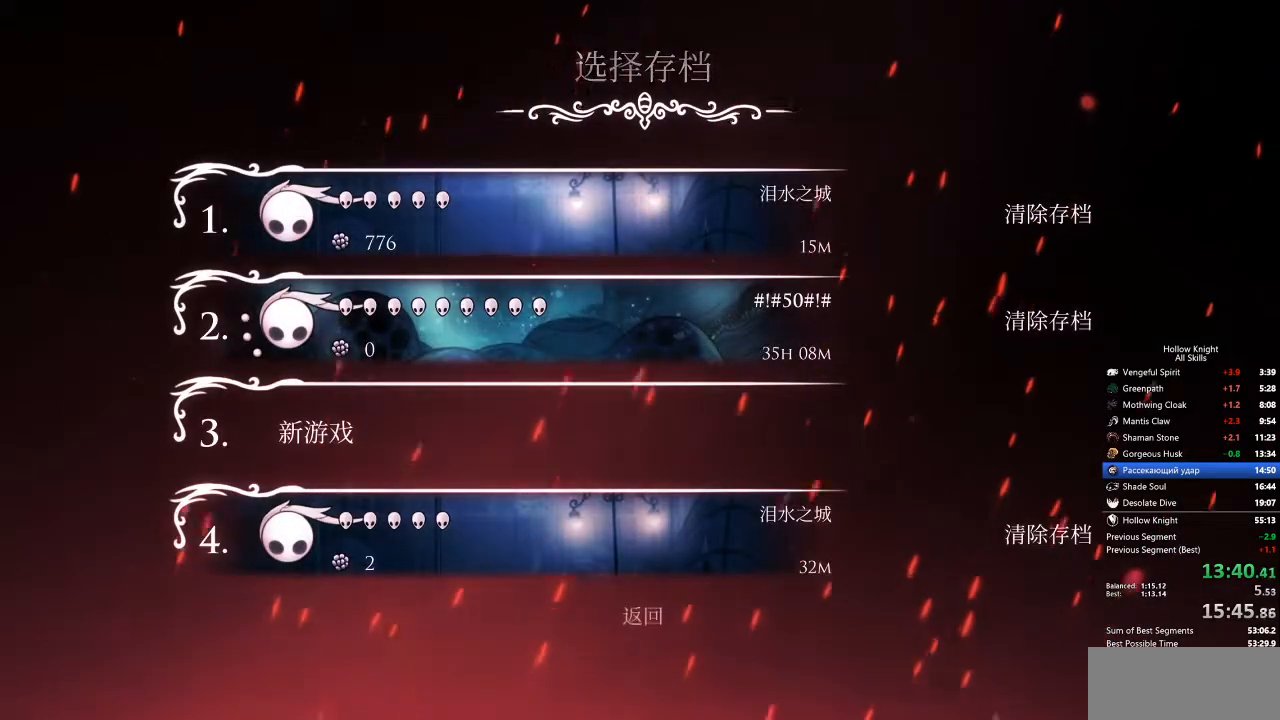
{"keys": [], "events": []}
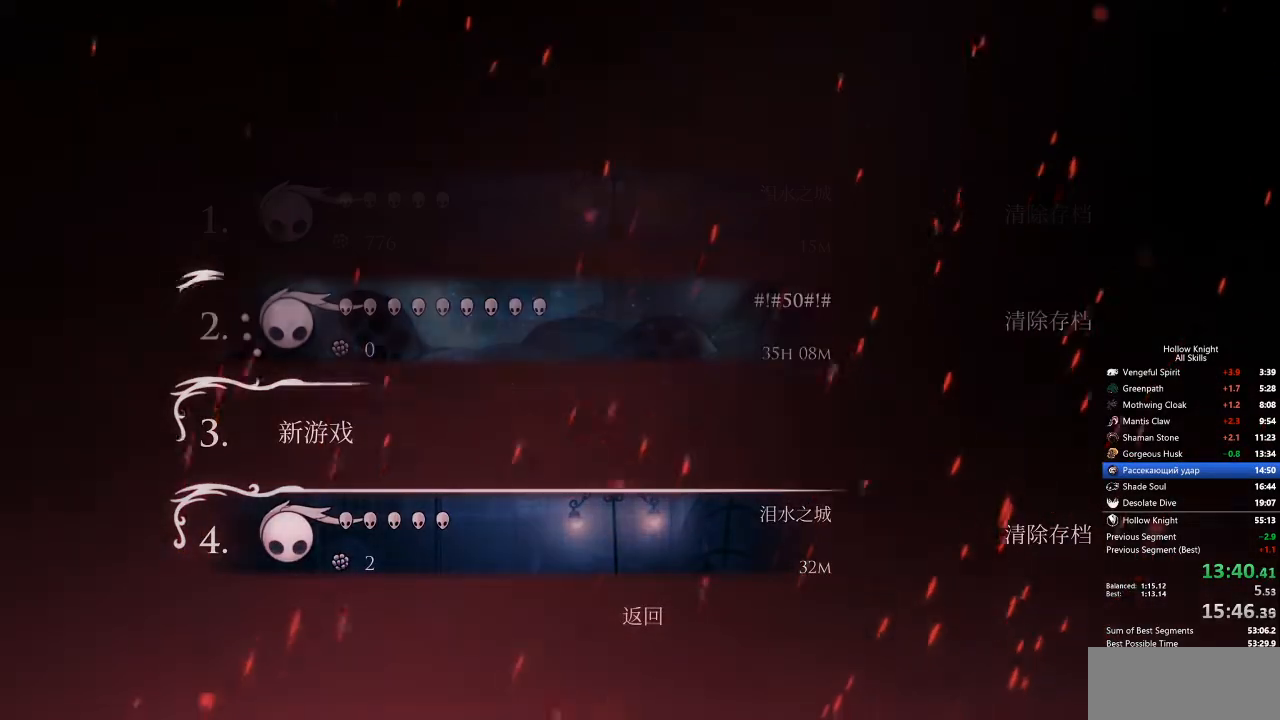
{"keys": [], "events": []}
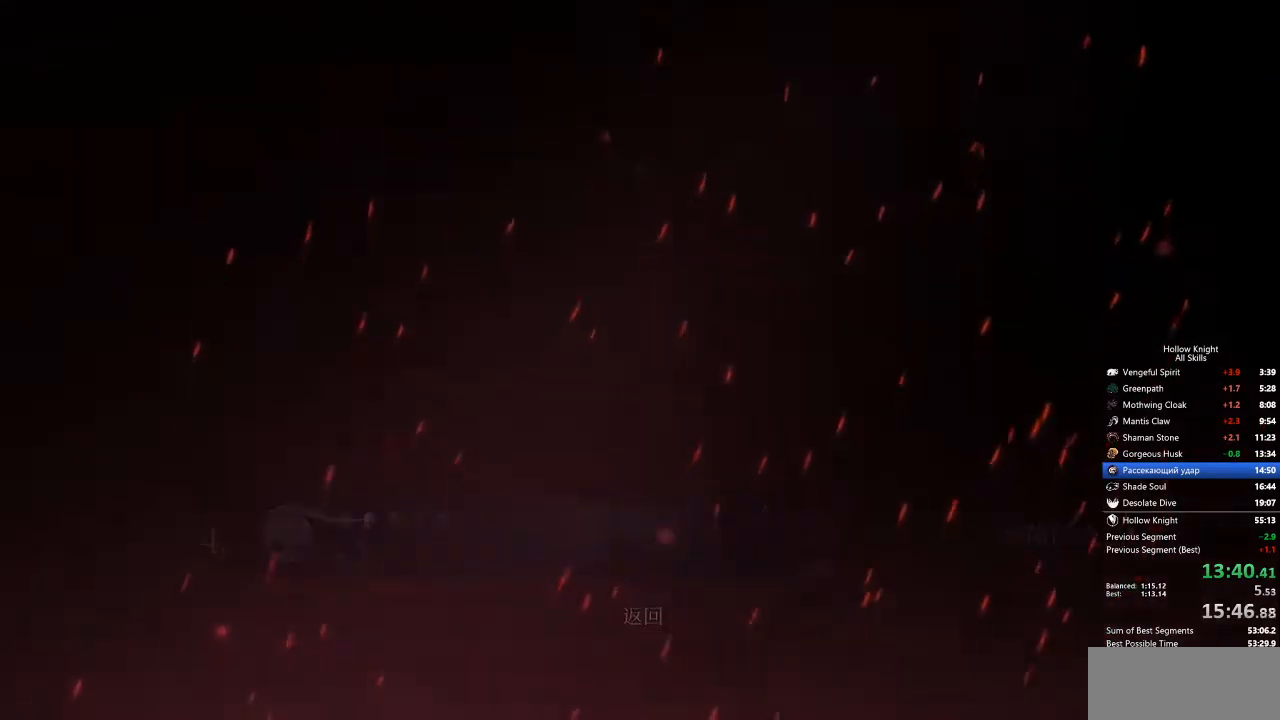
{"keys": [], "events": []}
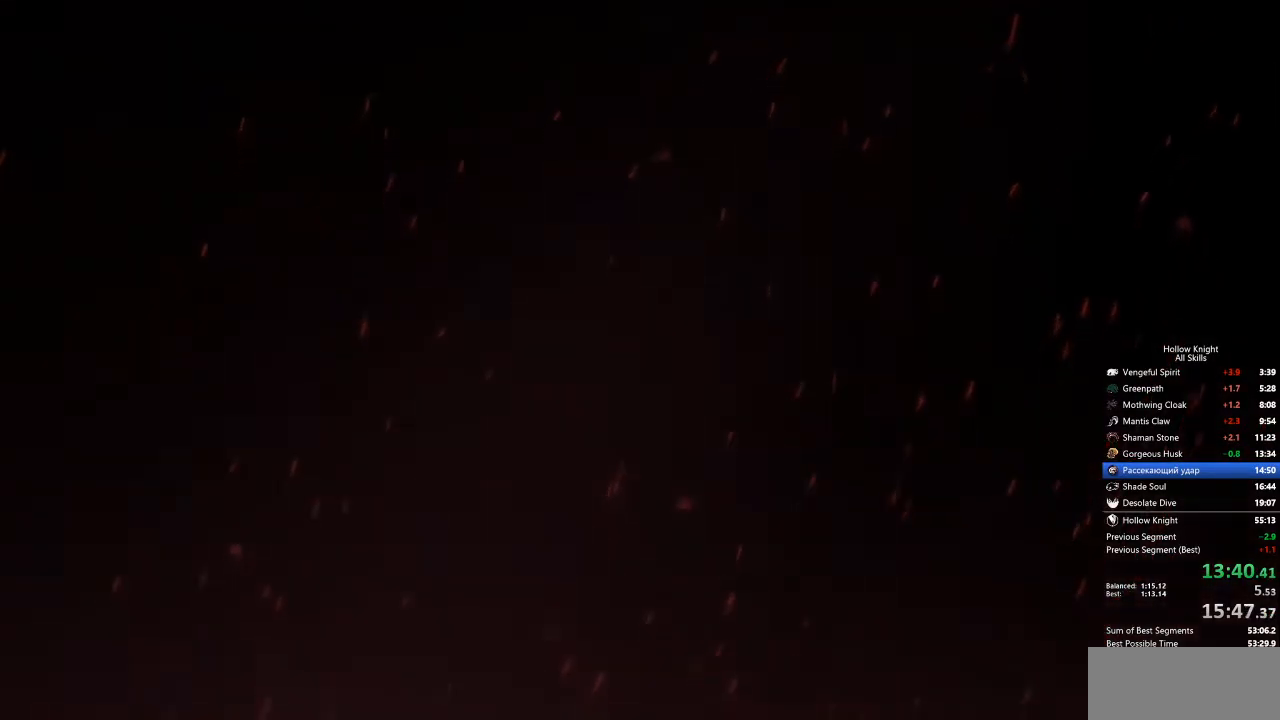
{"keys": [], "events": []}
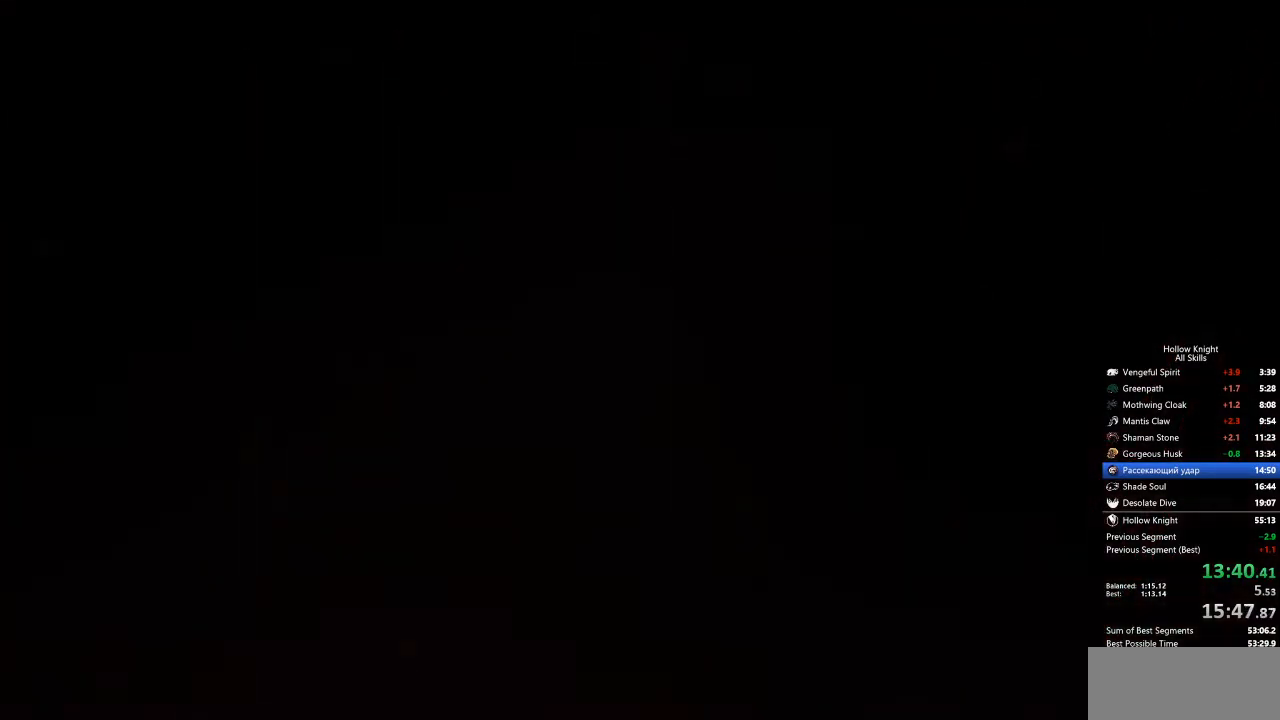
{"keys": ["down", "left"], "events": [[485, "down", "down"], [485, "left", "down"]]}
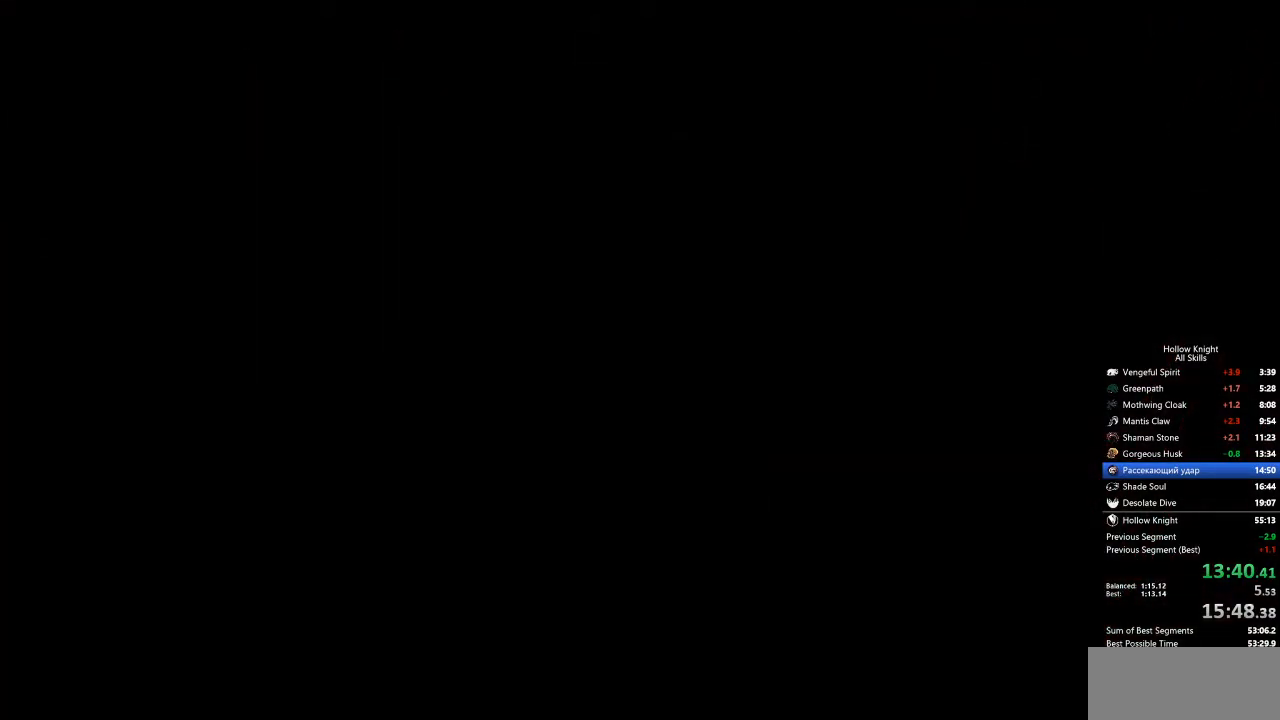
{"keys": ["right", "up"], "events": [[83, "right", "down"], [133, "down", "up"], [133, "left", "up"], [217, "left", "down"], [267, "right", "up"], [367, "up", "down"], [501, "left", "up"], [501, "right", "down"]]}
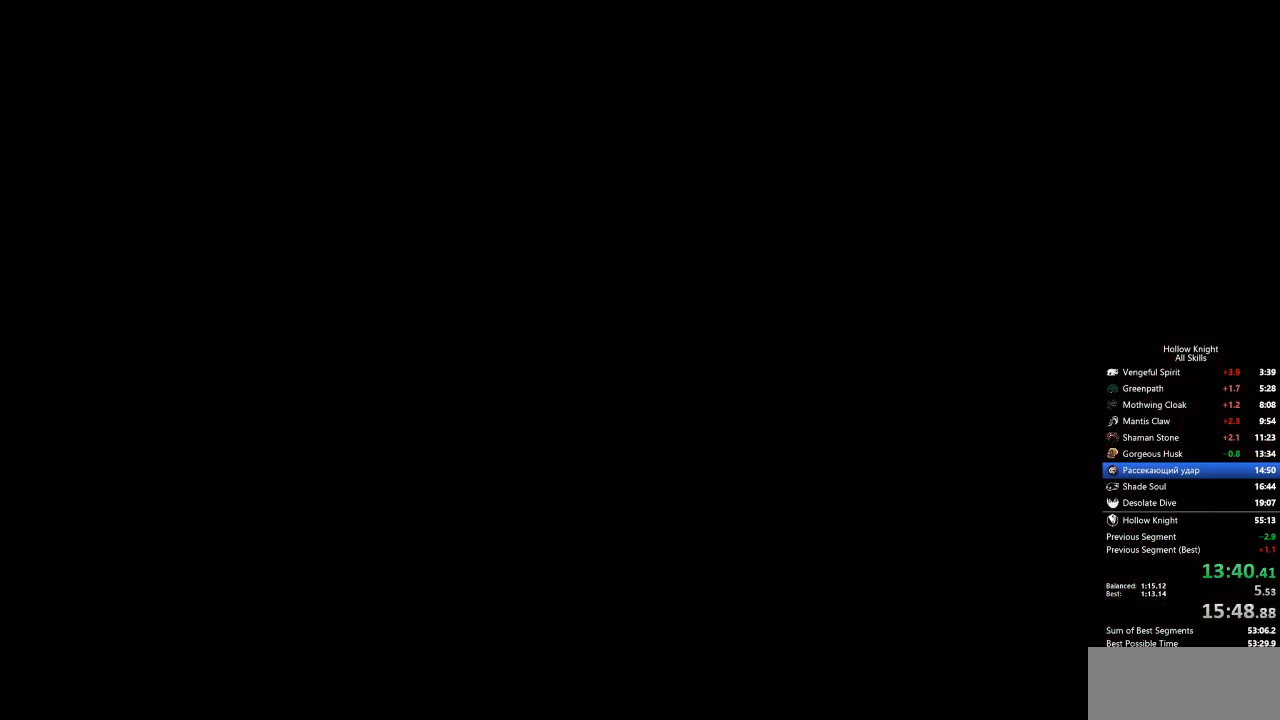
{"keys": ["right"], "events": [[50, "up", "up"], [150, "down", "down"], [150, "left", "down"], [200, "right", "up"], [234, "down", "up"], [317, "up", "down"], [467, "left", "up"], [467, "right", "down"], [467, "up", "up"]]}
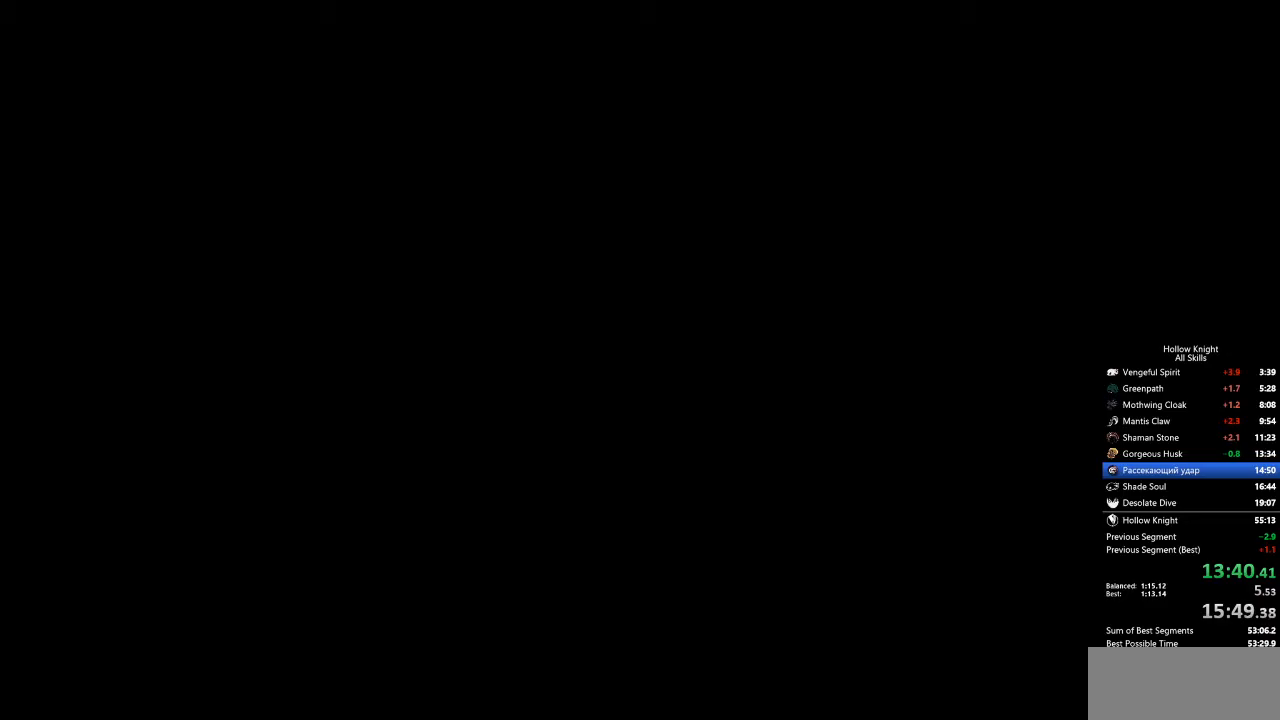
{"keys": ["left"], "events": [[67, "jump", "down"], [67, "left", "down"], [67, "right", "up"], [117, "jump", "up"], [167, "left", "up"], [250, "left", "down"], [351, "left", "up"], [451, "left", "down"]]}
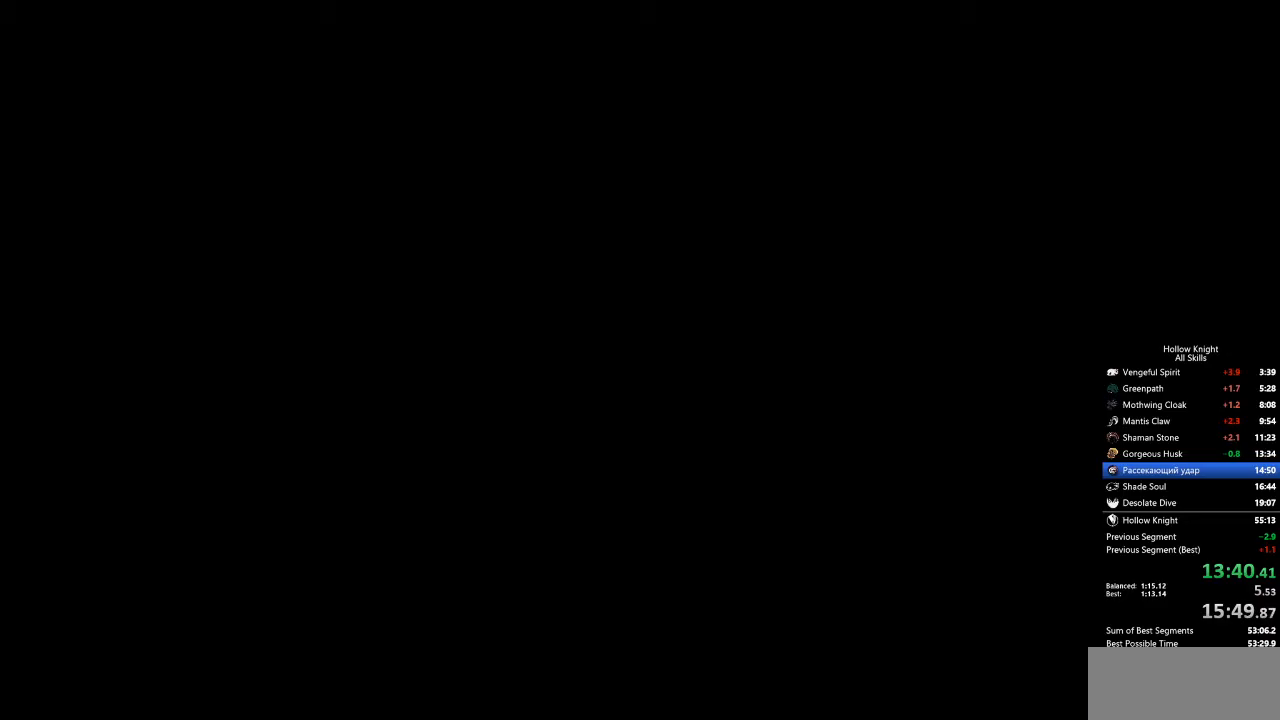
{"keys": ["left"], "events": [[17, "left", "up"], [101, "left", "down"], [201, "left", "up"], [301, "left", "down"], [384, "left", "up"], [485, "left", "down"]]}
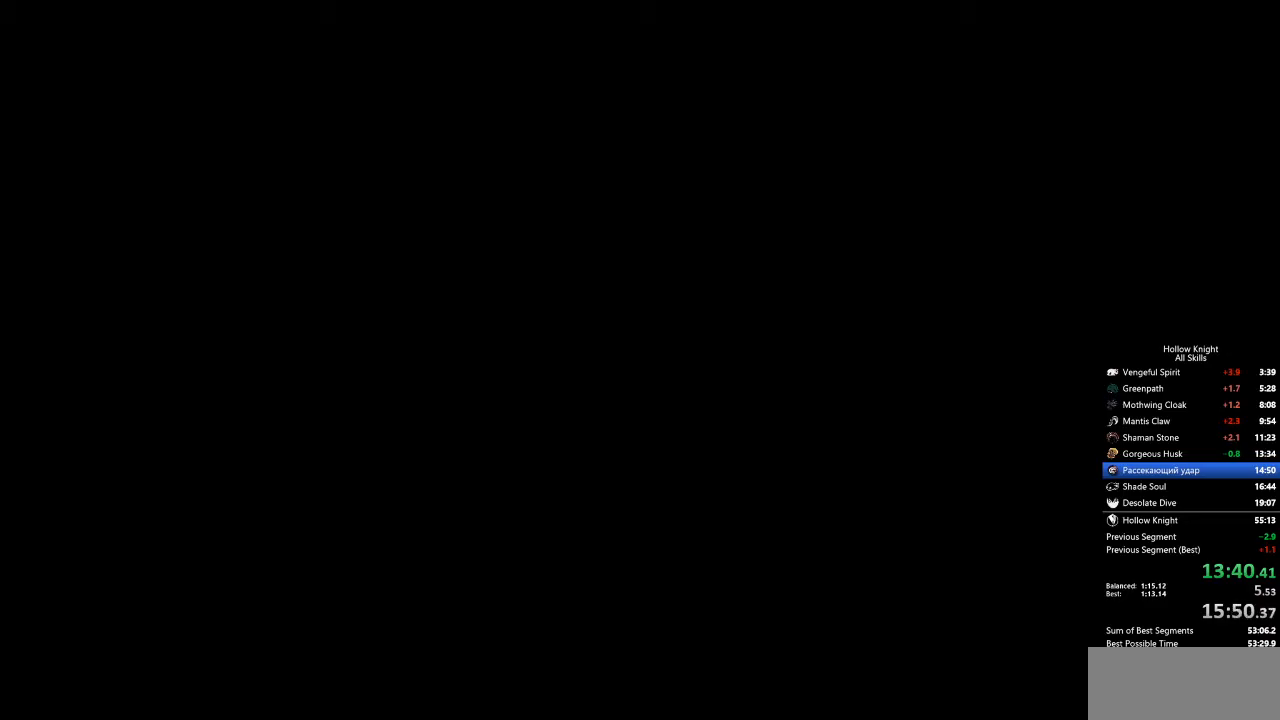
{"keys": ["left"], "events": [[34, "left", "up"], [117, "left", "down"], [218, "left", "up"], [318, "left", "down"], [401, "left", "up"], [502, "left", "down"]]}
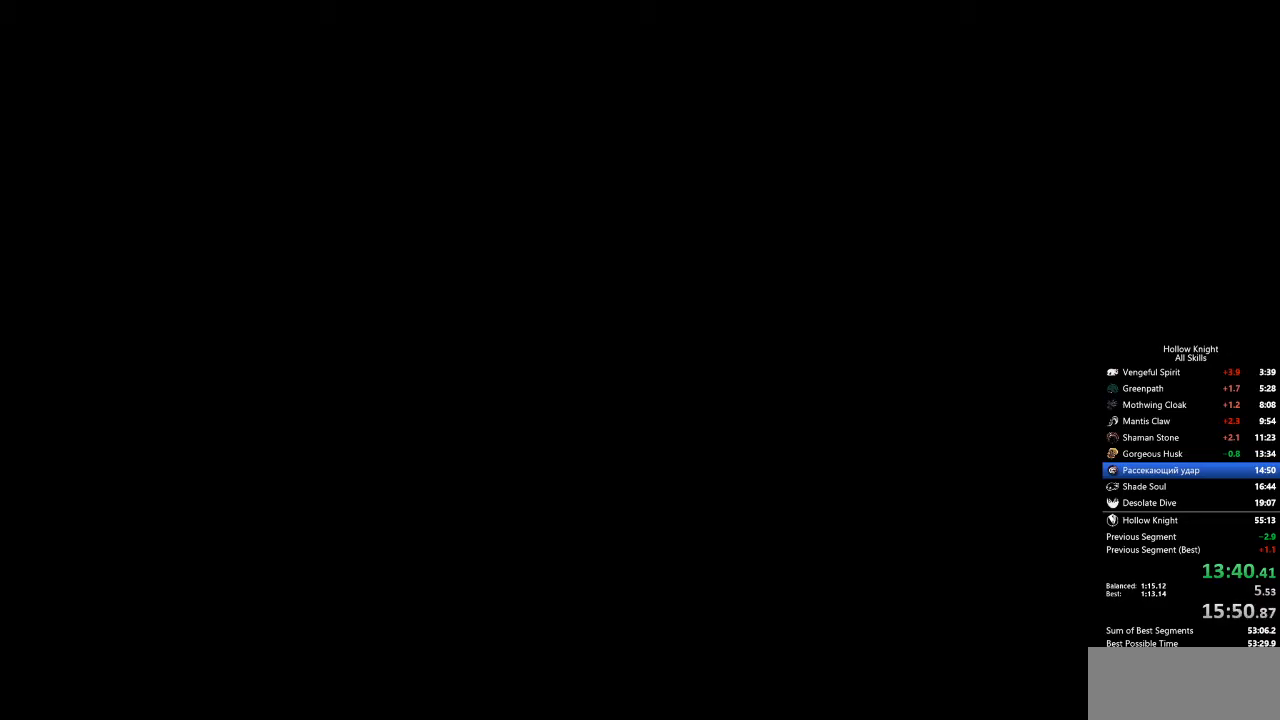
{"keys": [], "events": [[50, "left", "up"], [133, "left", "down"], [233, "left", "up"], [317, "left", "down"], [417, "left", "up"]]}
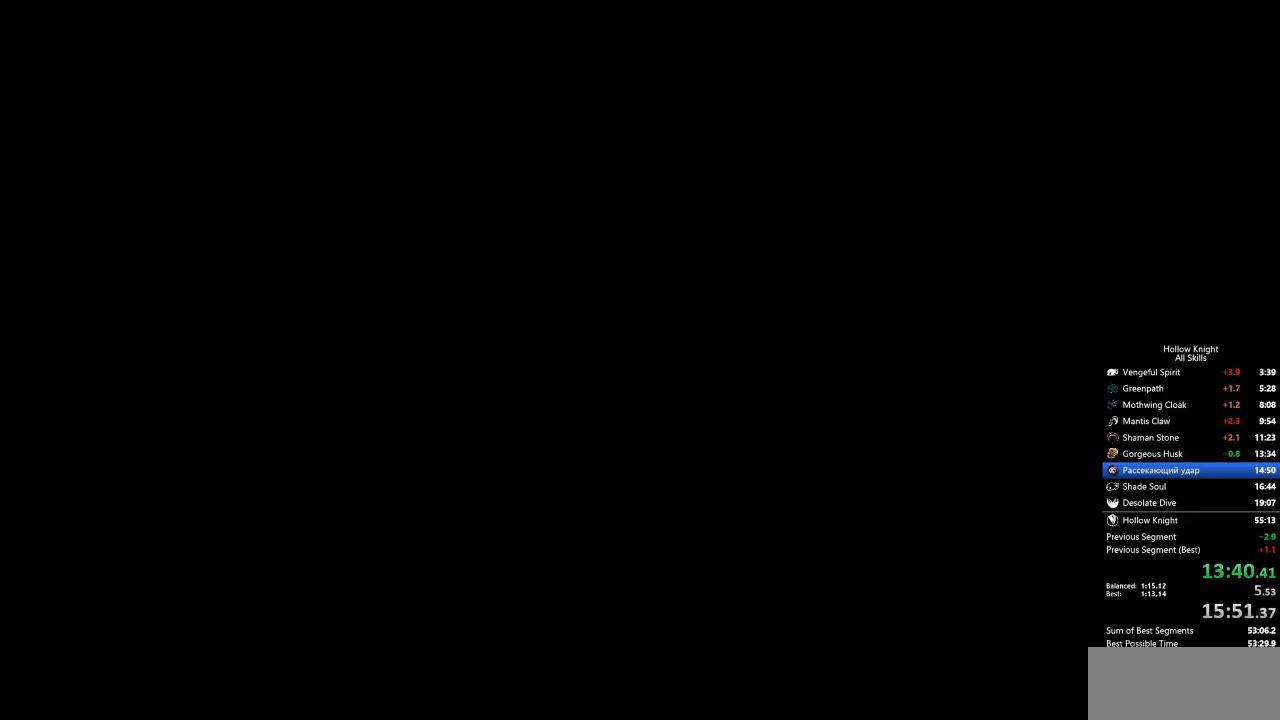
{"keys": ["left"], "events": [[16, "left", "down"], [66, "left", "up"], [150, "left", "down"], [250, "left", "up"], [334, "left", "down"], [384, "left", "up"], [484, "left", "down"]]}
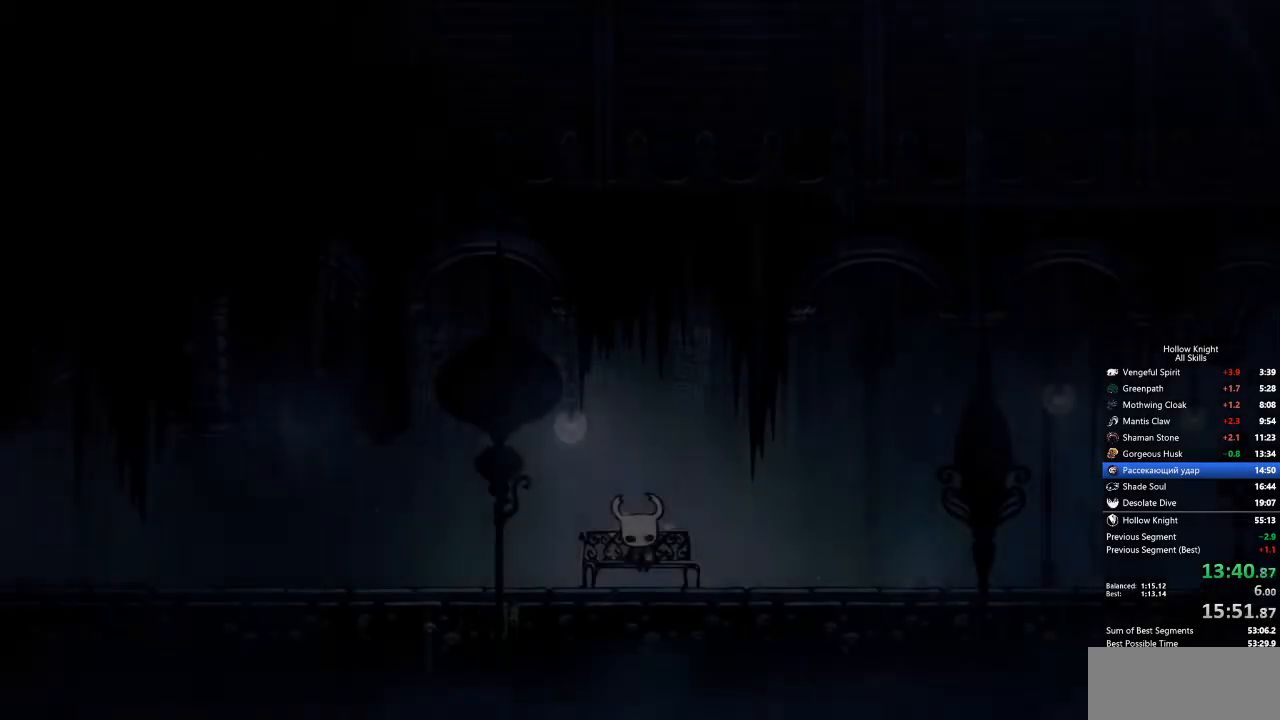
{"keys": ["left"], "events": [[17, "left", "up"], [117, "left", "down"], [184, "left", "up"], [217, "left", "down"], [317, "left", "up"], [367, "left", "down"], [417, "left", "up"], [501, "left", "down"]]}
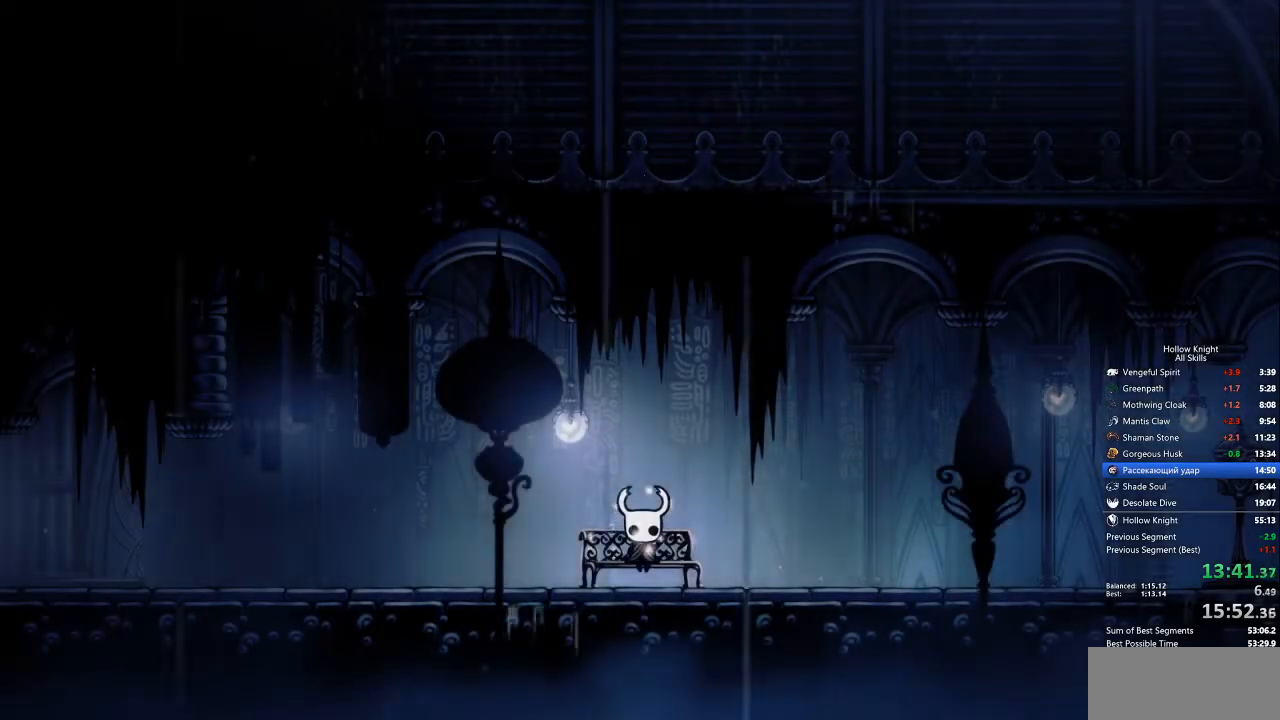
{"keys": ["left"], "events": [[50, "left", "up"], [150, "left", "down"], [184, "left", "up"], [234, "left", "down"], [284, "left", "up"], [384, "left", "down"], [418, "left", "up"], [468, "left", "down"]]}
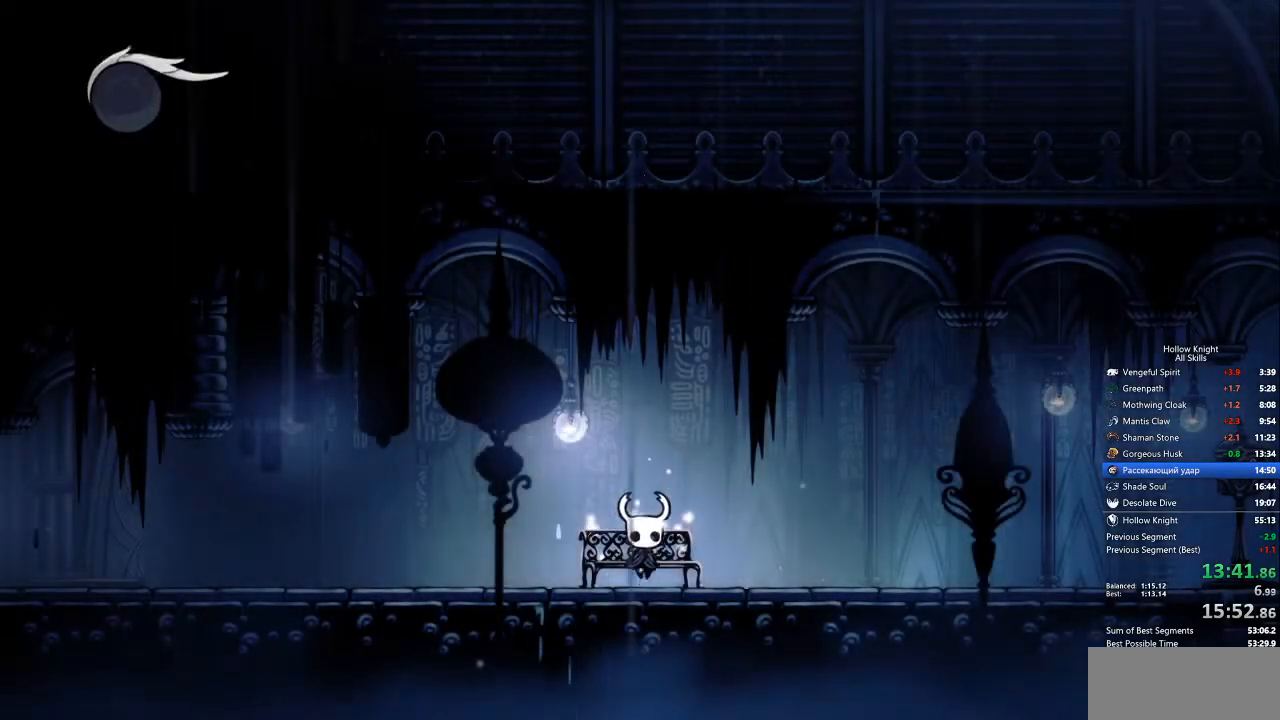
{"keys": ["left"], "events": [[17, "left", "up"], [67, "left", "down"], [117, "left", "up"], [201, "left", "down"], [251, "left", "up"], [301, "left", "down"]]}
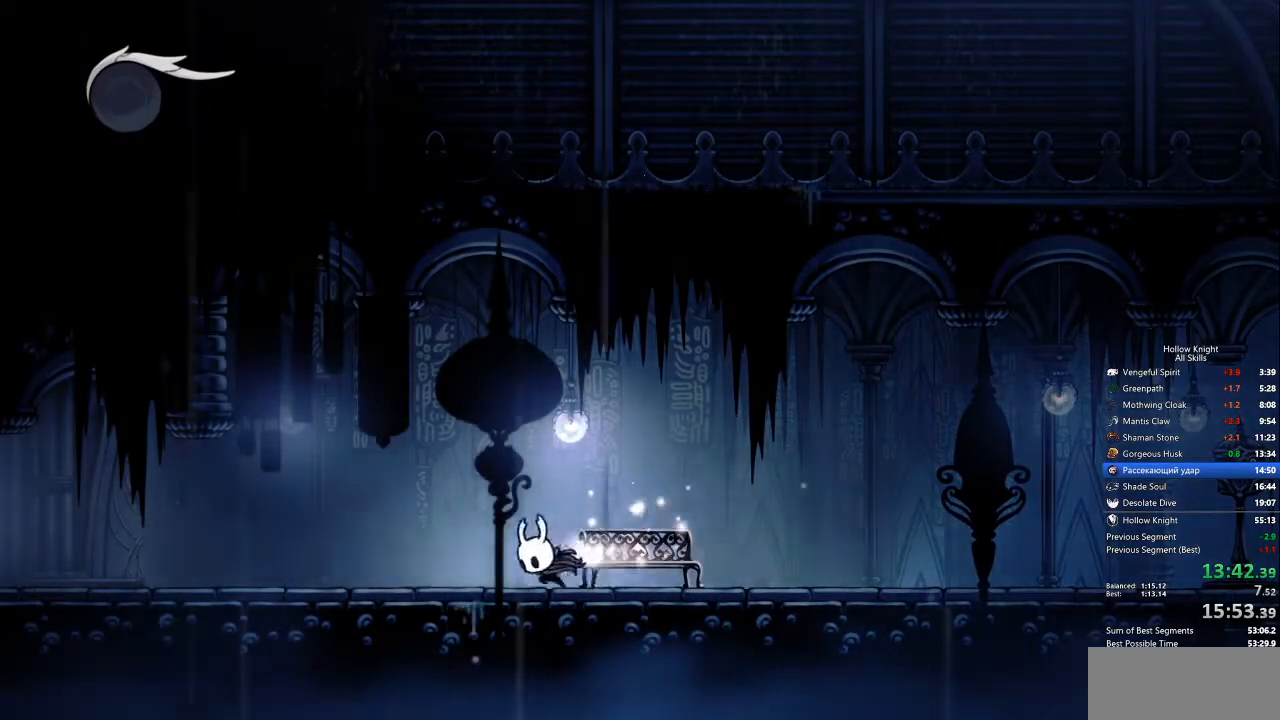
{"keys": ["left"], "events": [[34, "dash", "down"], [117, "dash", "up"]]}
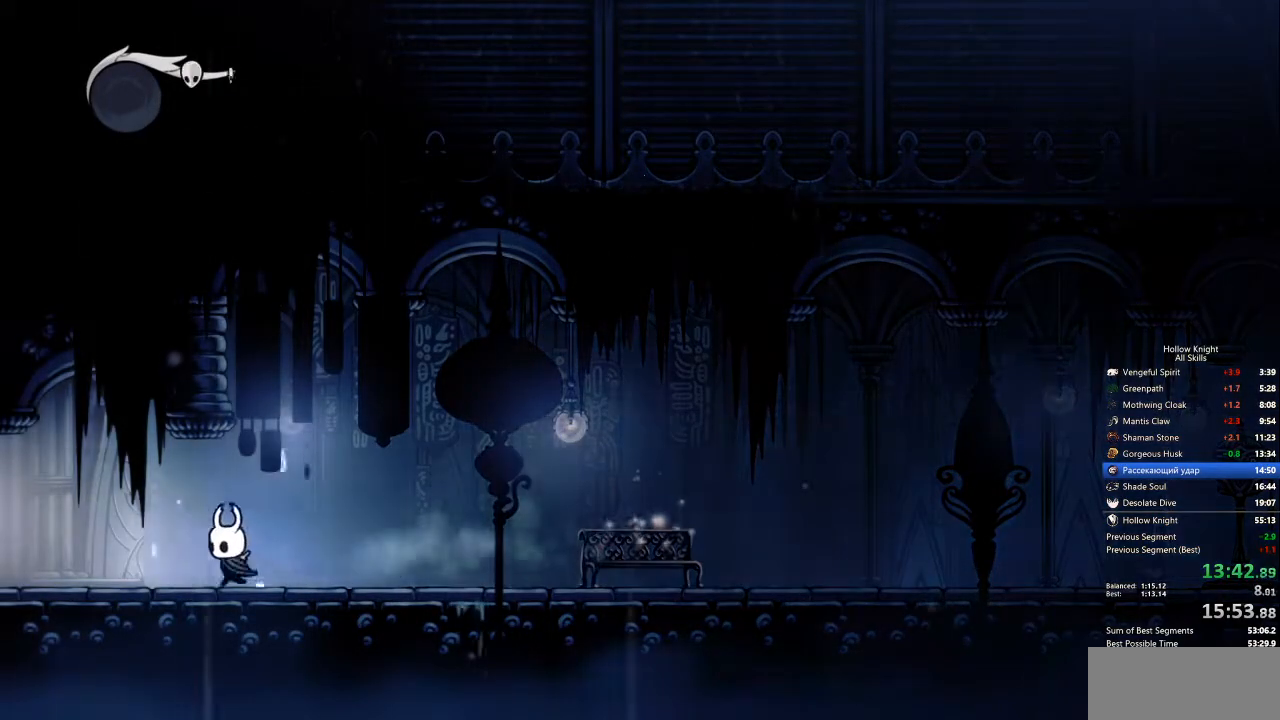
{"keys": ["left"], "events": [[117, "dash", "down"], [217, "dash", "up"]]}